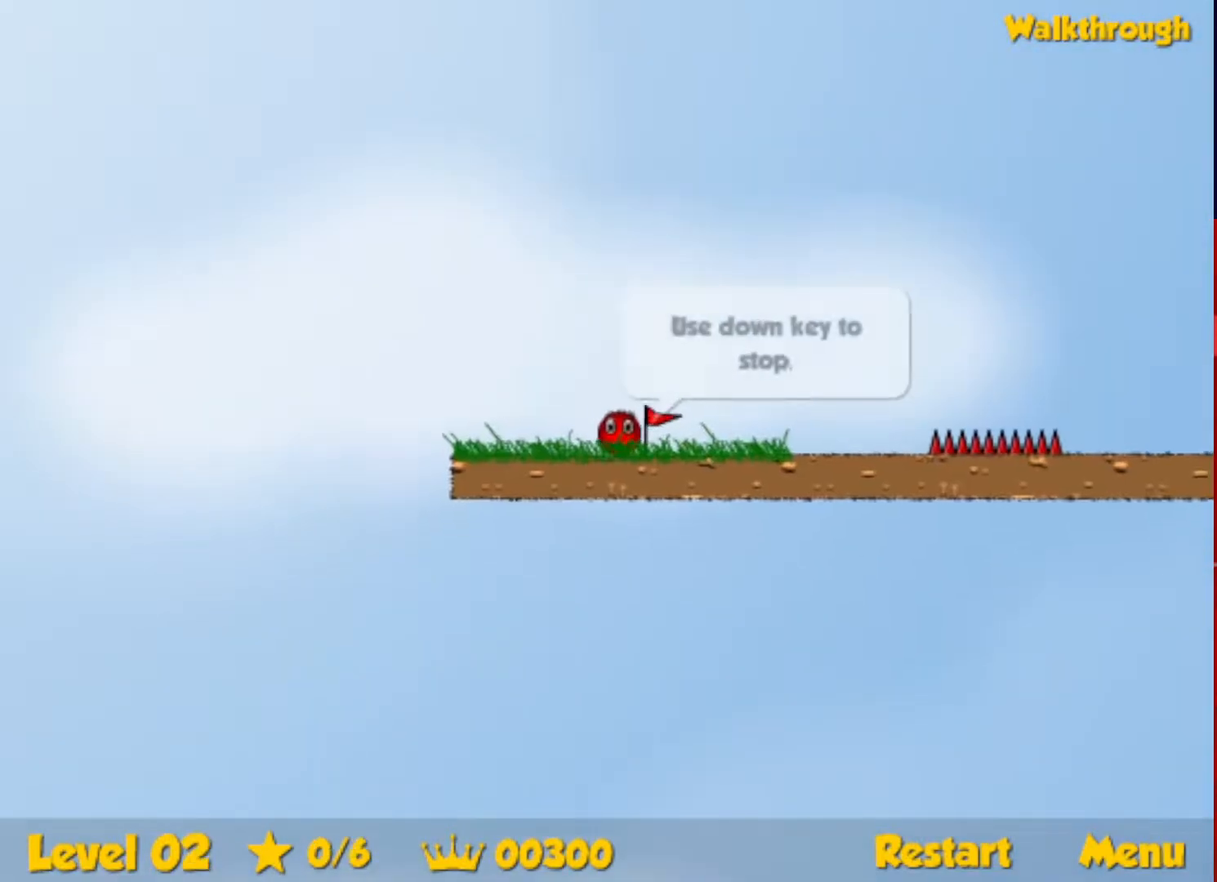
Gameplay with keyboard; each line is a JSON object with the keys held at the frame after it. "events" lists presses ("down") and releases ("up") of "down", "escape", "left", "r", "right" and "up" between this image and that frame as [ms after this image, input, new state], when the widget could be followed in between. No other keys are recorded. Mouse input is not recorded.
{"keys": ["right", "up"], "events": [[417, "up", "down"], [450, "escape", "down"], [500, "escape", "up"]]}
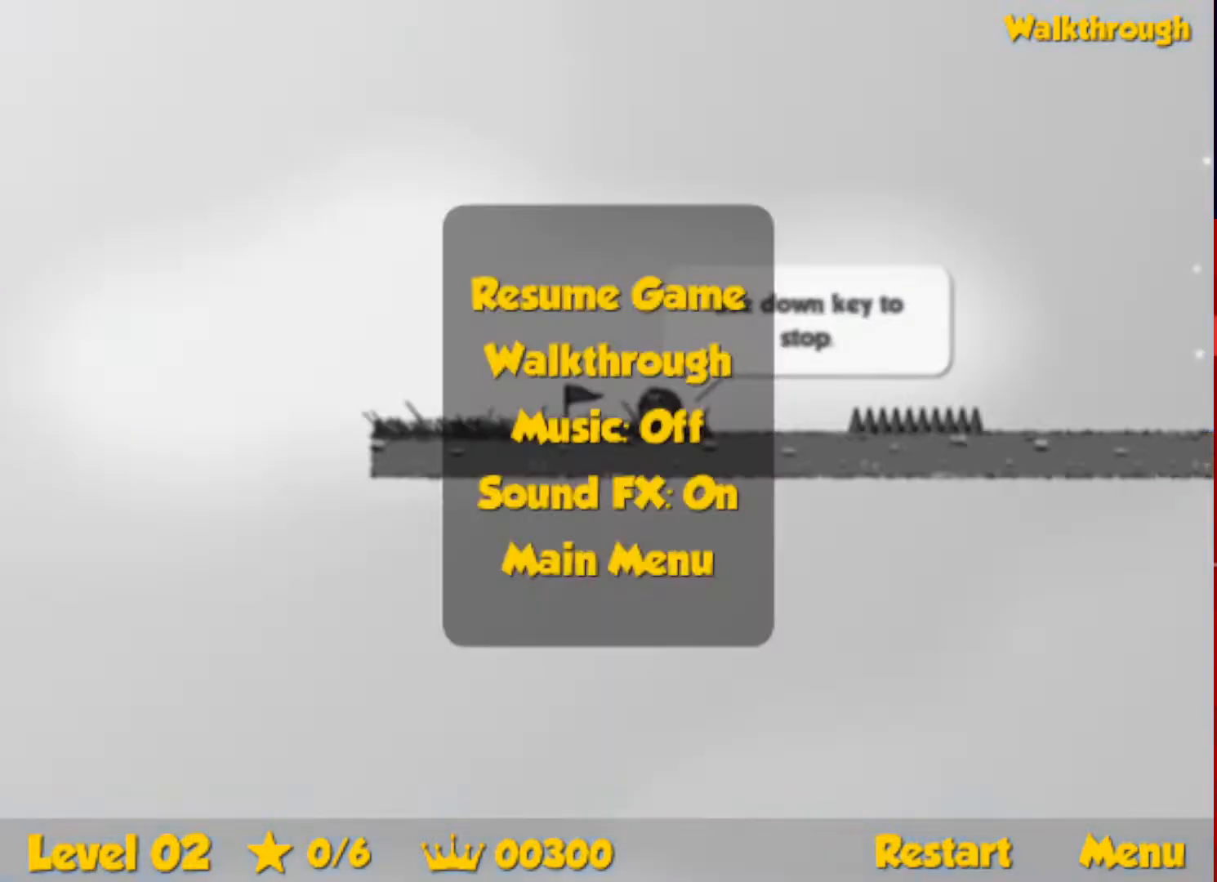
{"keys": ["escape", "right", "up"], "events": [[467, "escape", "down"]]}
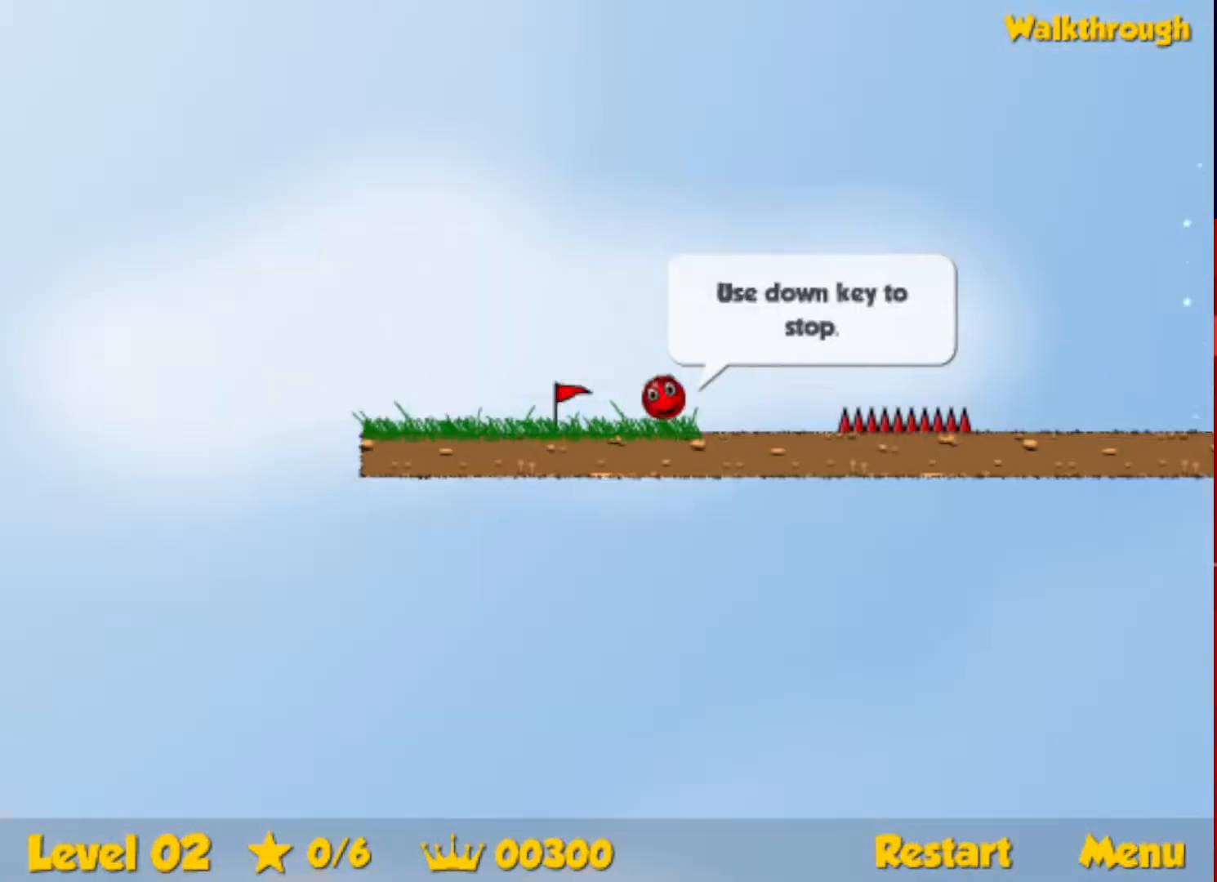
{"keys": ["right", "up"], "events": [[17, "escape", "up"]]}
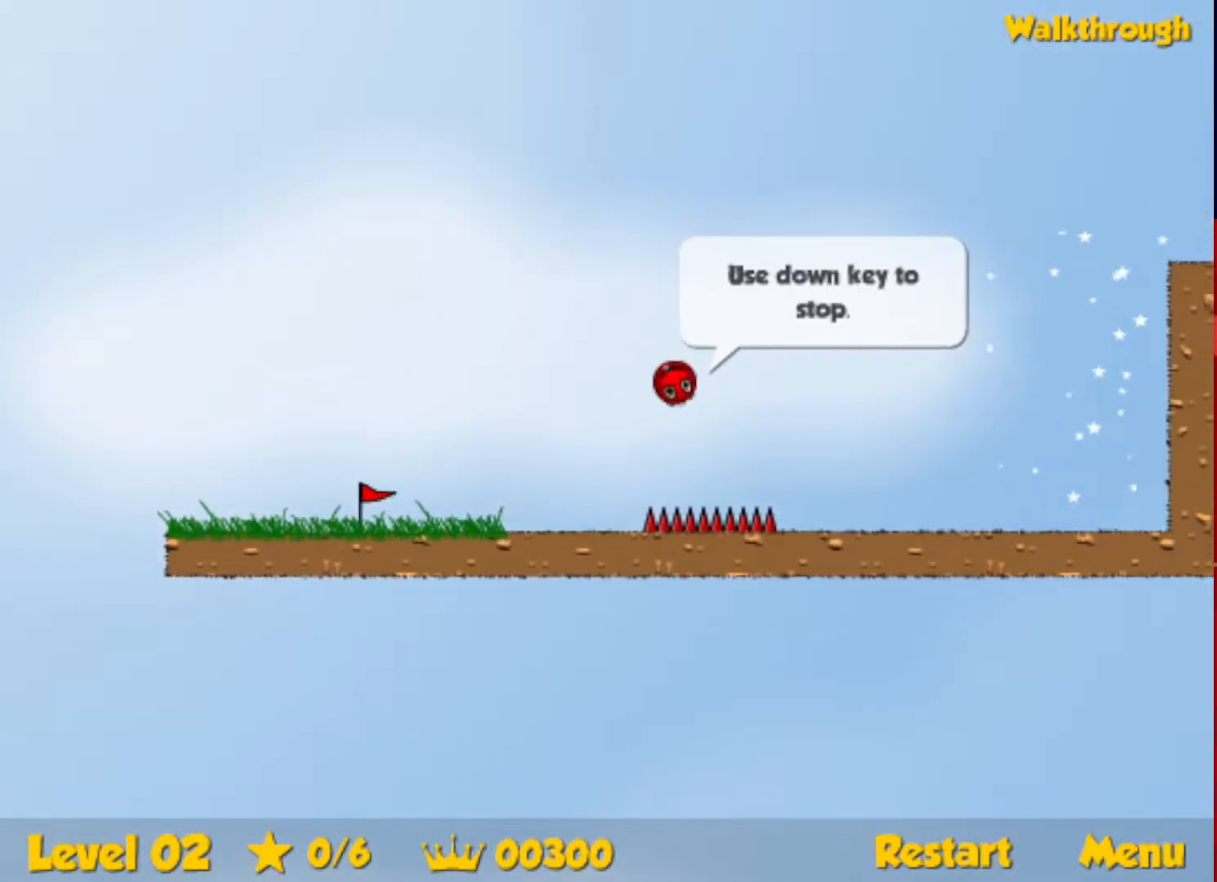
{"keys": [], "events": [[17, "up", "up"], [33, "right", "up"]]}
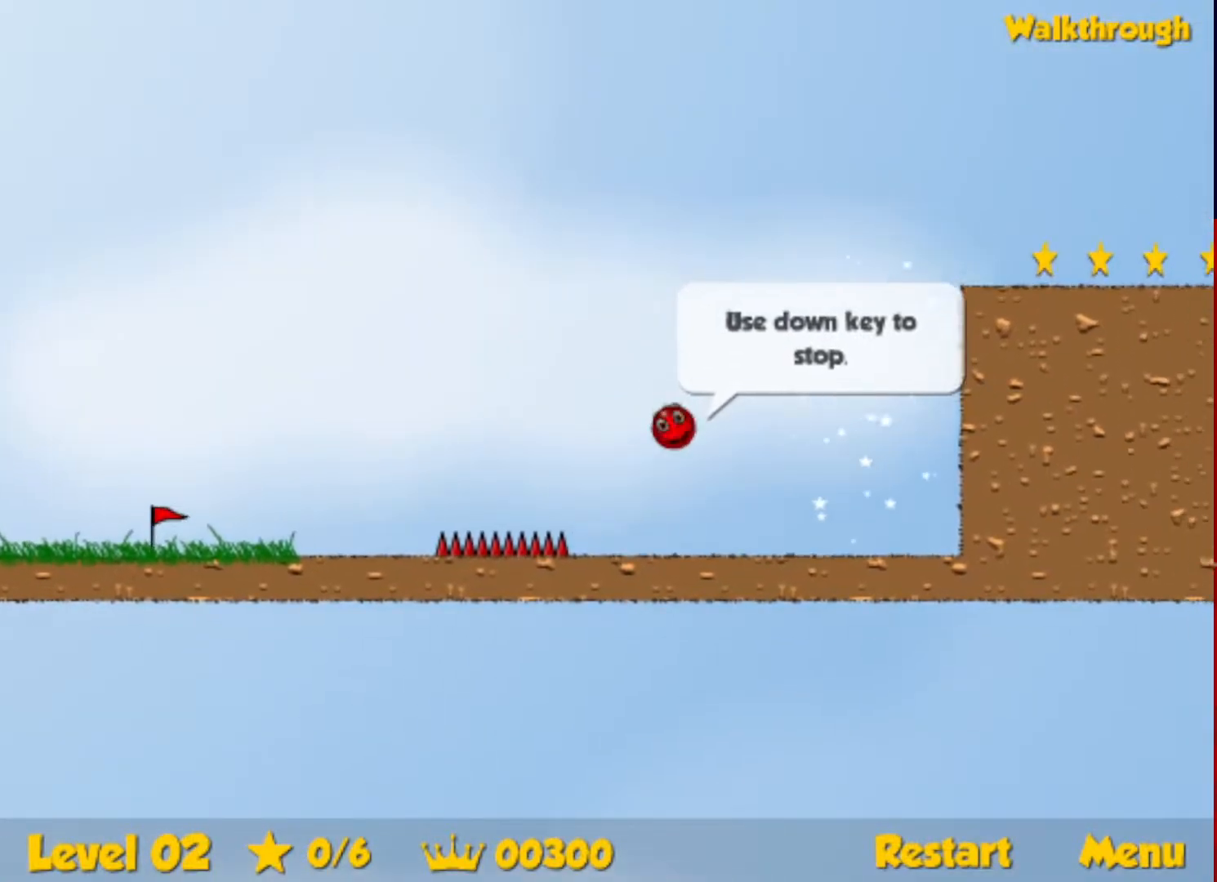
{"keys": [], "events": []}
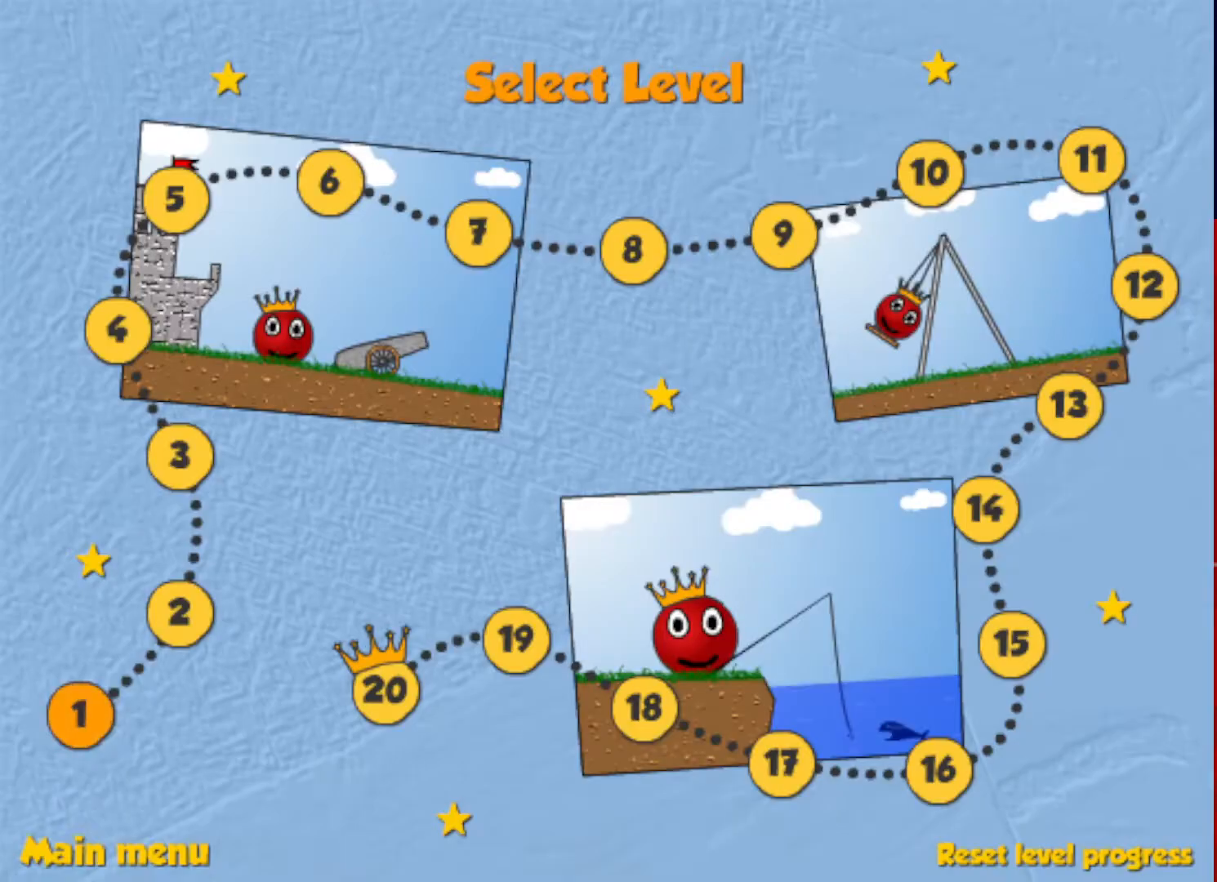
{"keys": [], "events": []}
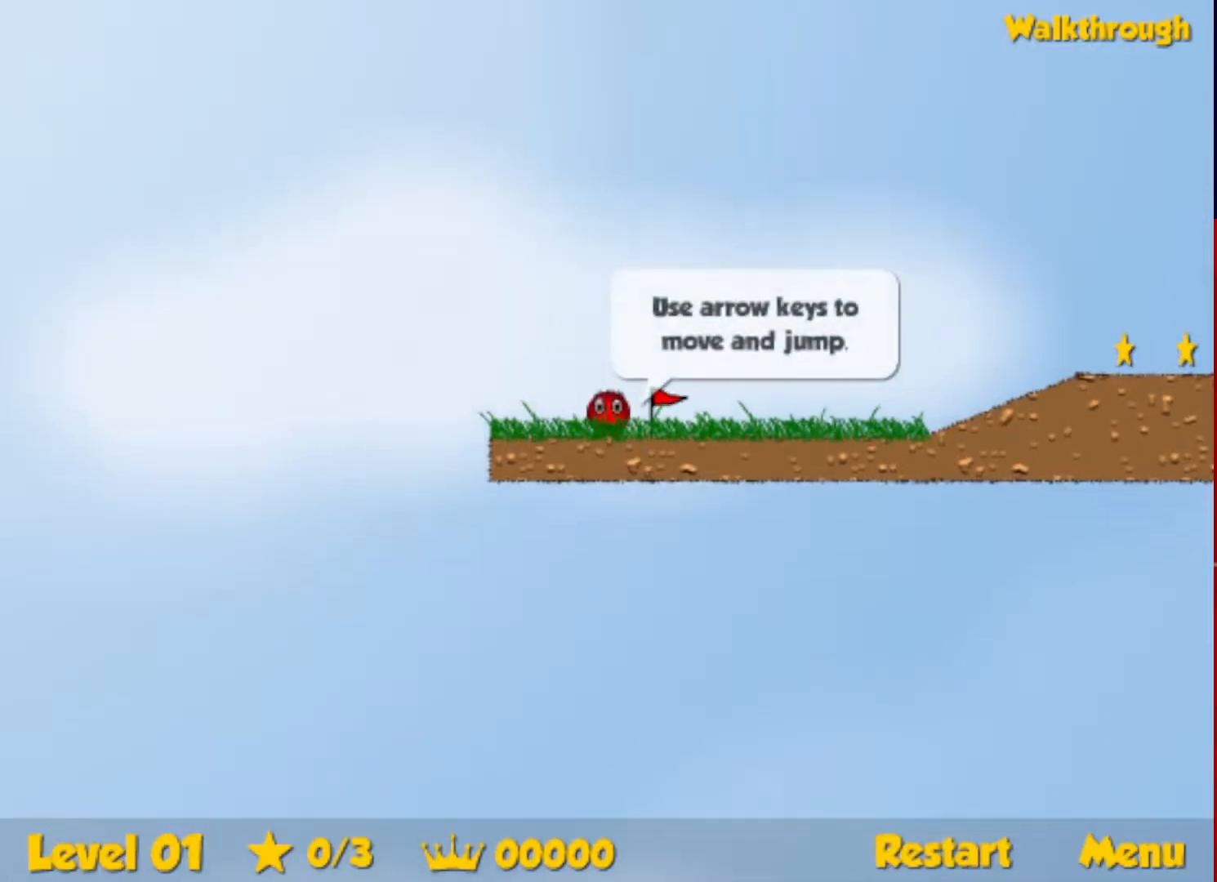
{"keys": ["right"], "events": [[150, "right", "down"]]}
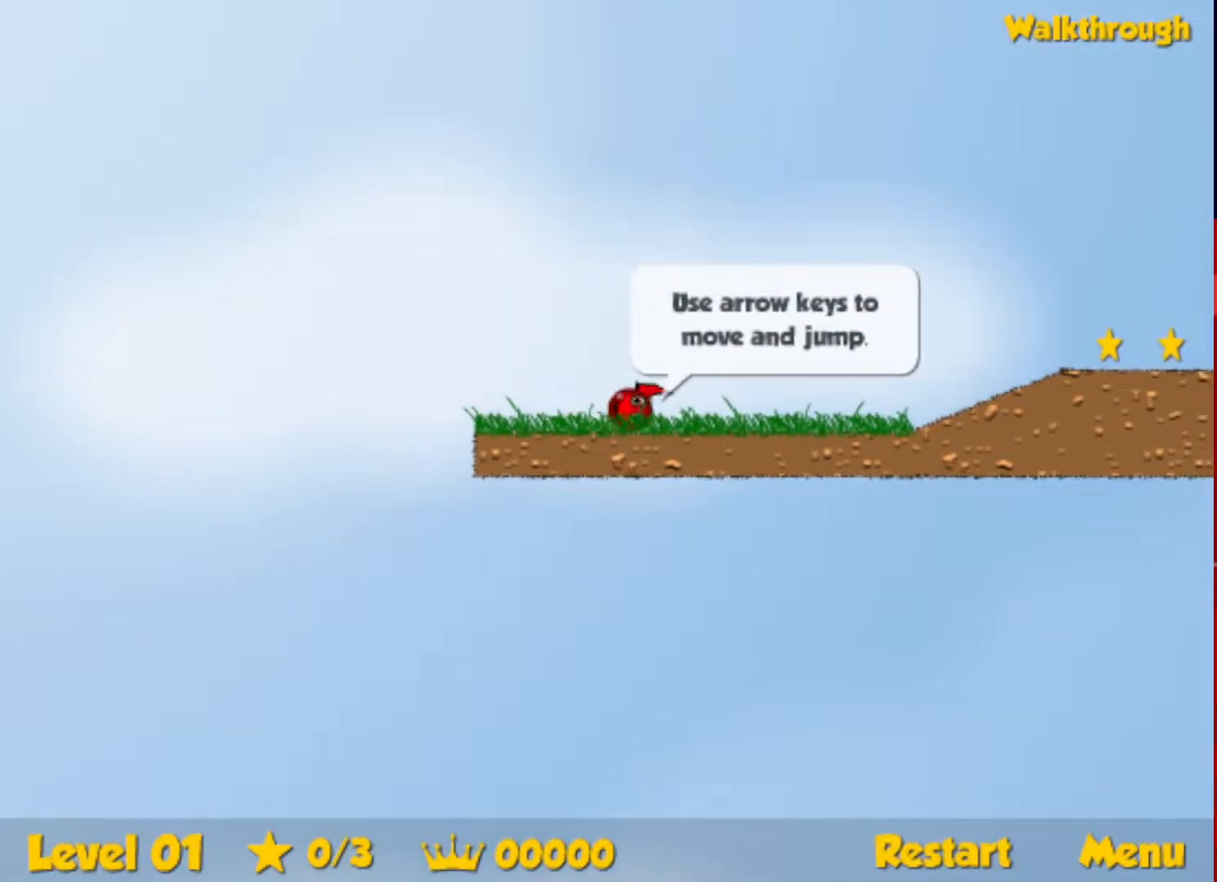
{"keys": ["right"], "events": []}
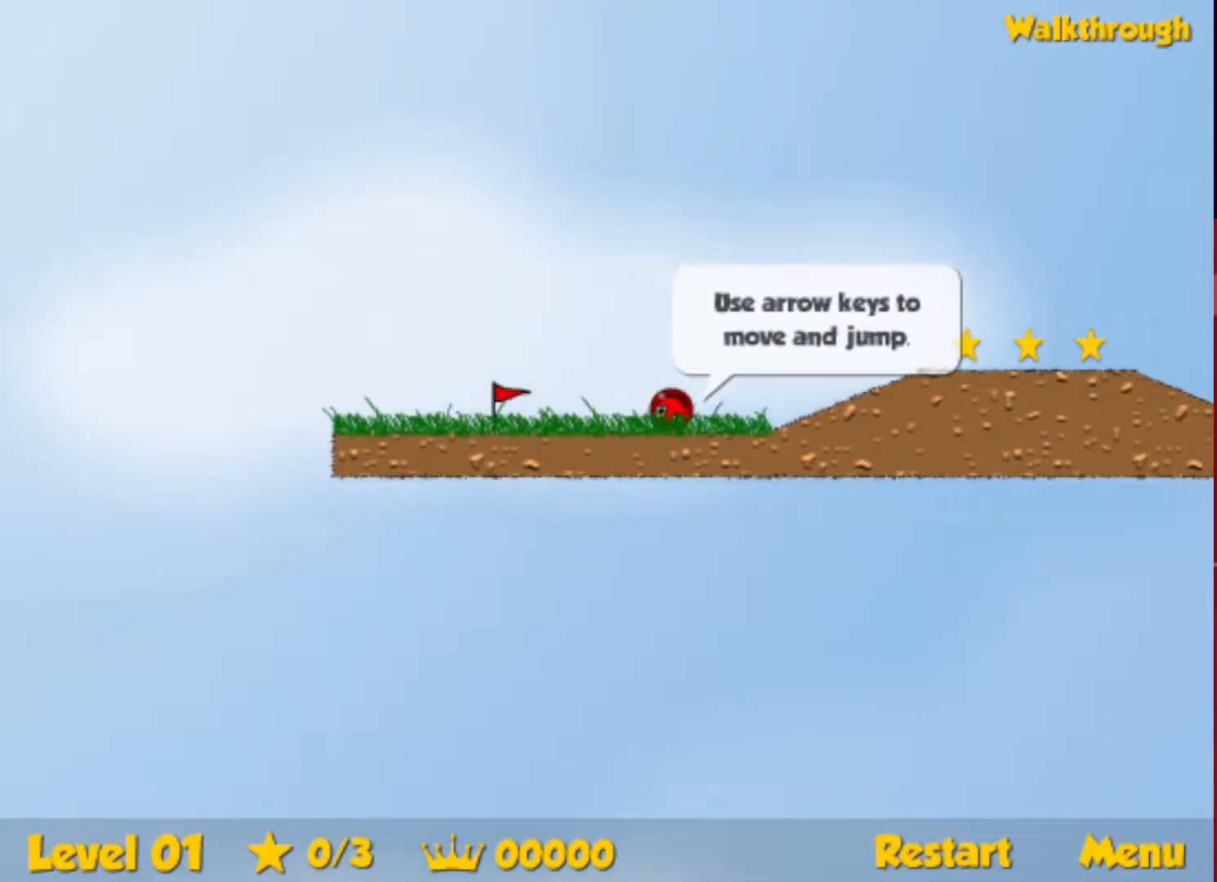
{"keys": ["right", "up"], "events": [[100, "up", "down"], [133, "up", "up"], [417, "up", "down"]]}
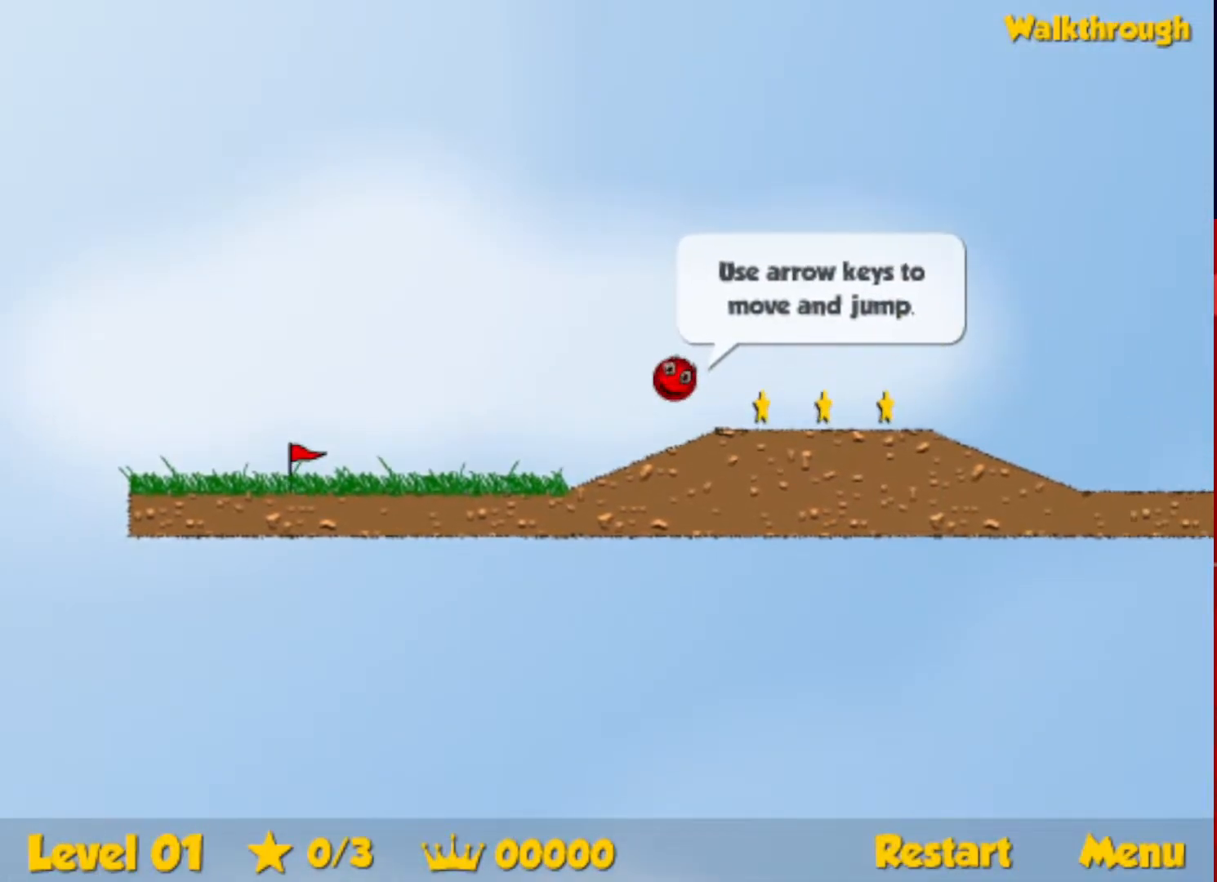
{"keys": ["right"], "events": [[133, "up", "up"]]}
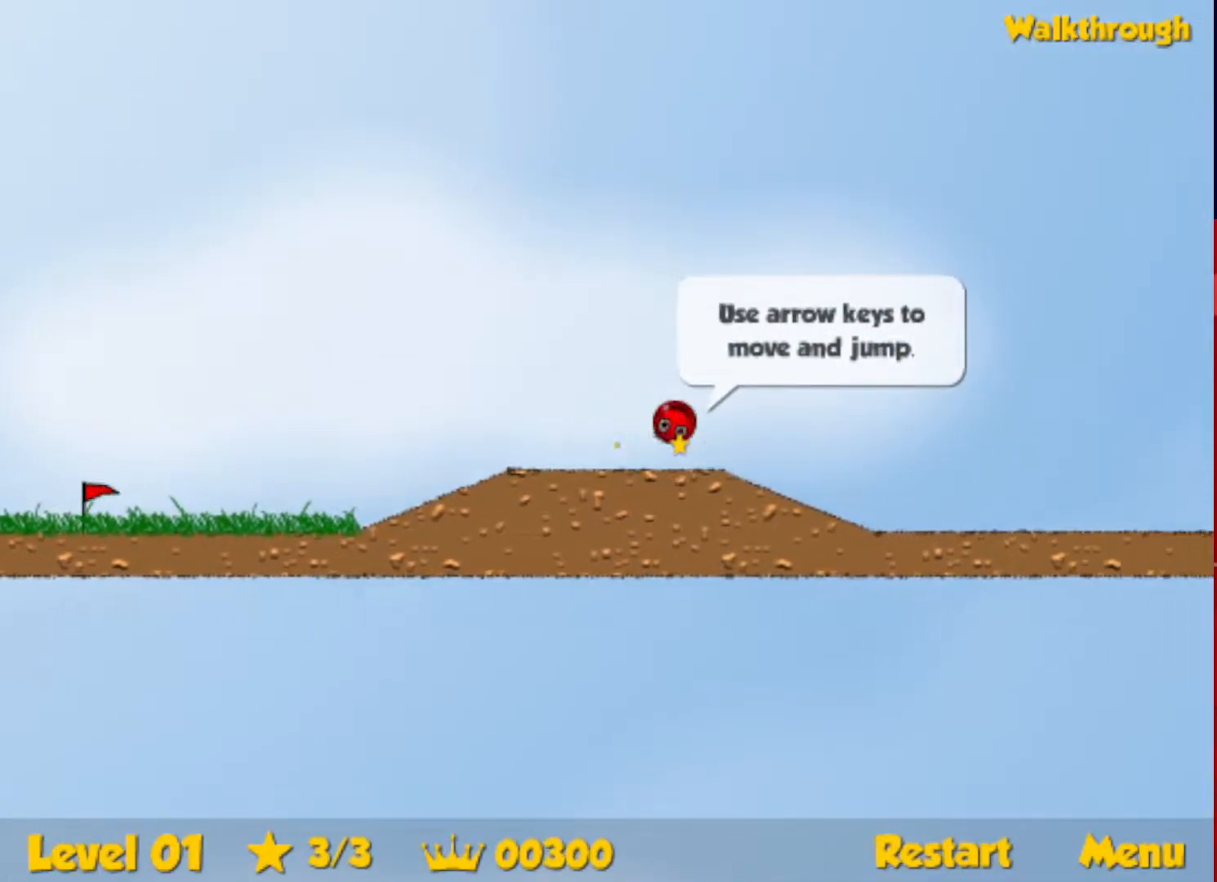
{"keys": ["right", "up"], "events": [[450, "up", "down"]]}
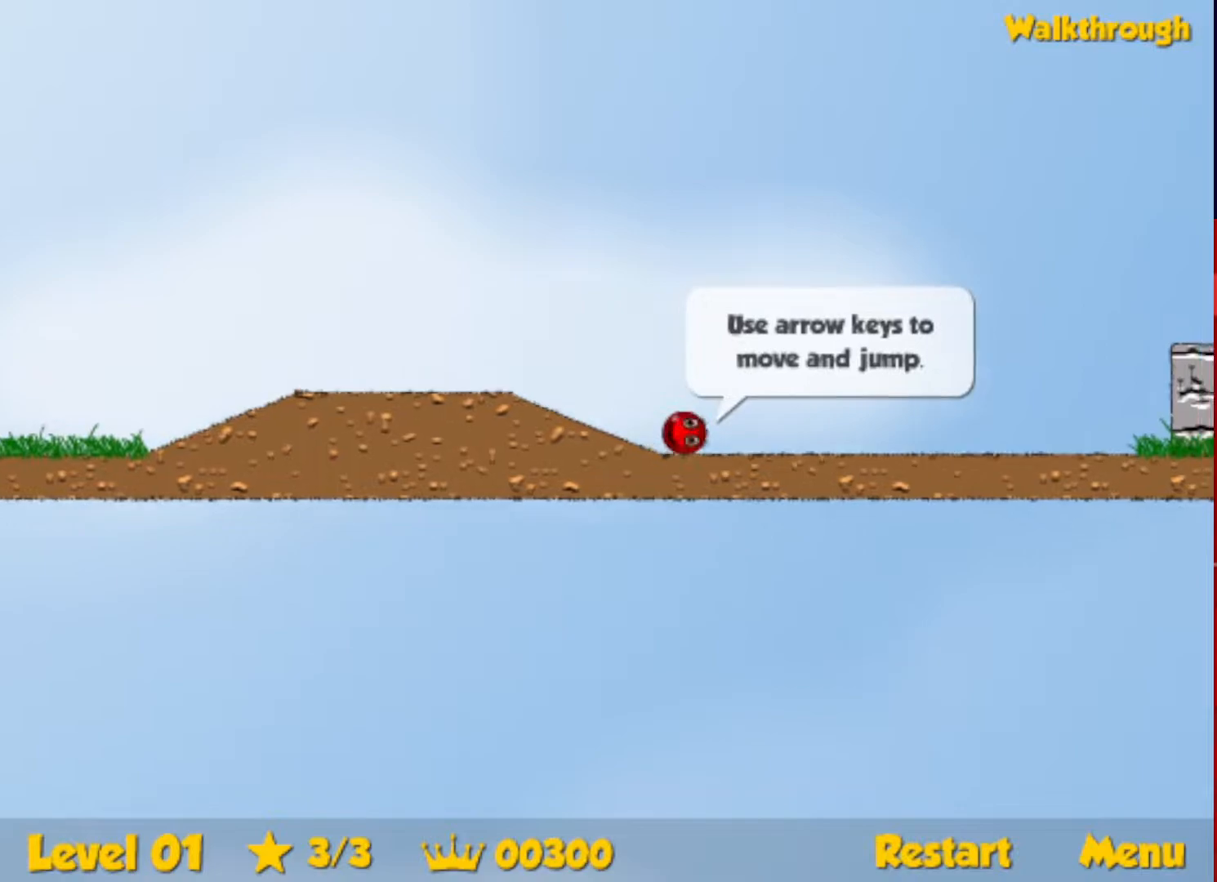
{"keys": ["right", "up"], "events": []}
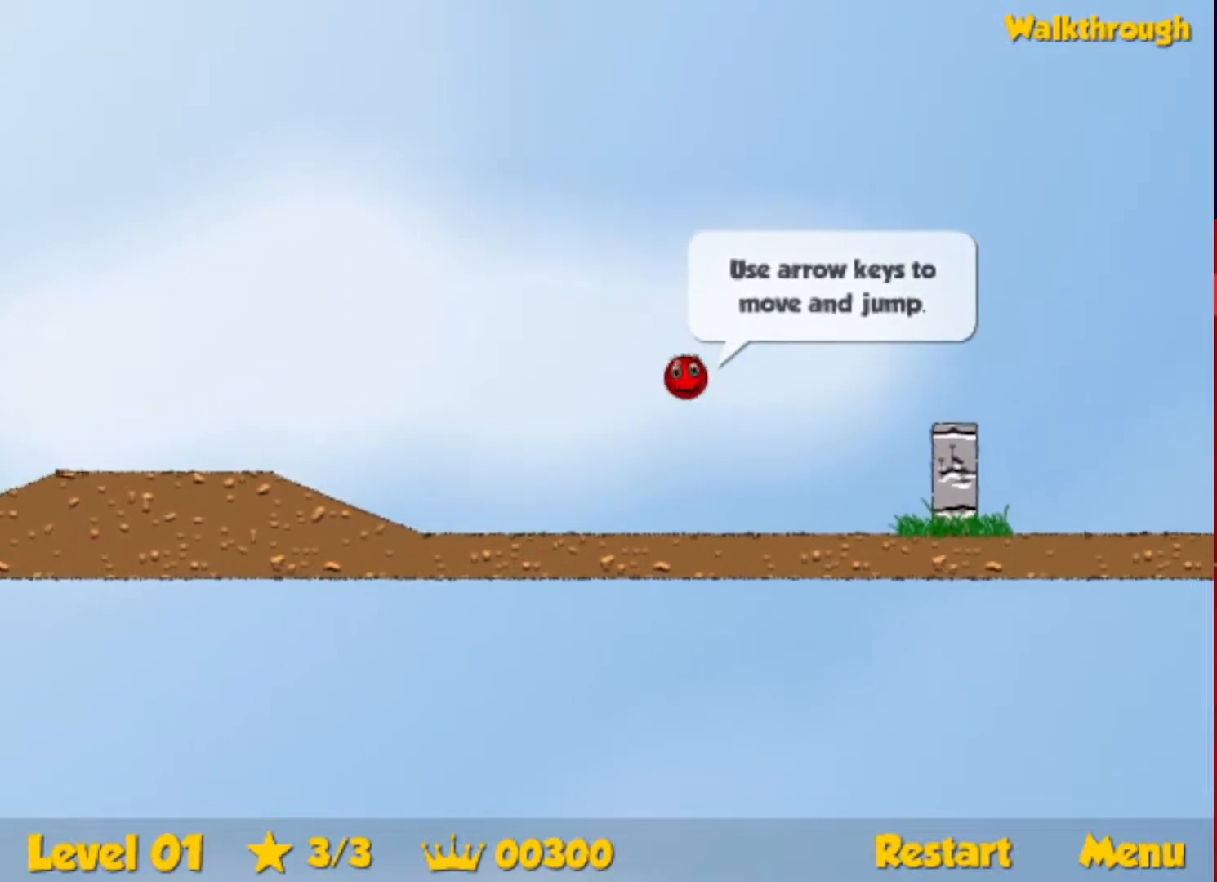
{"keys": ["right"], "events": [[33, "up", "up"]]}
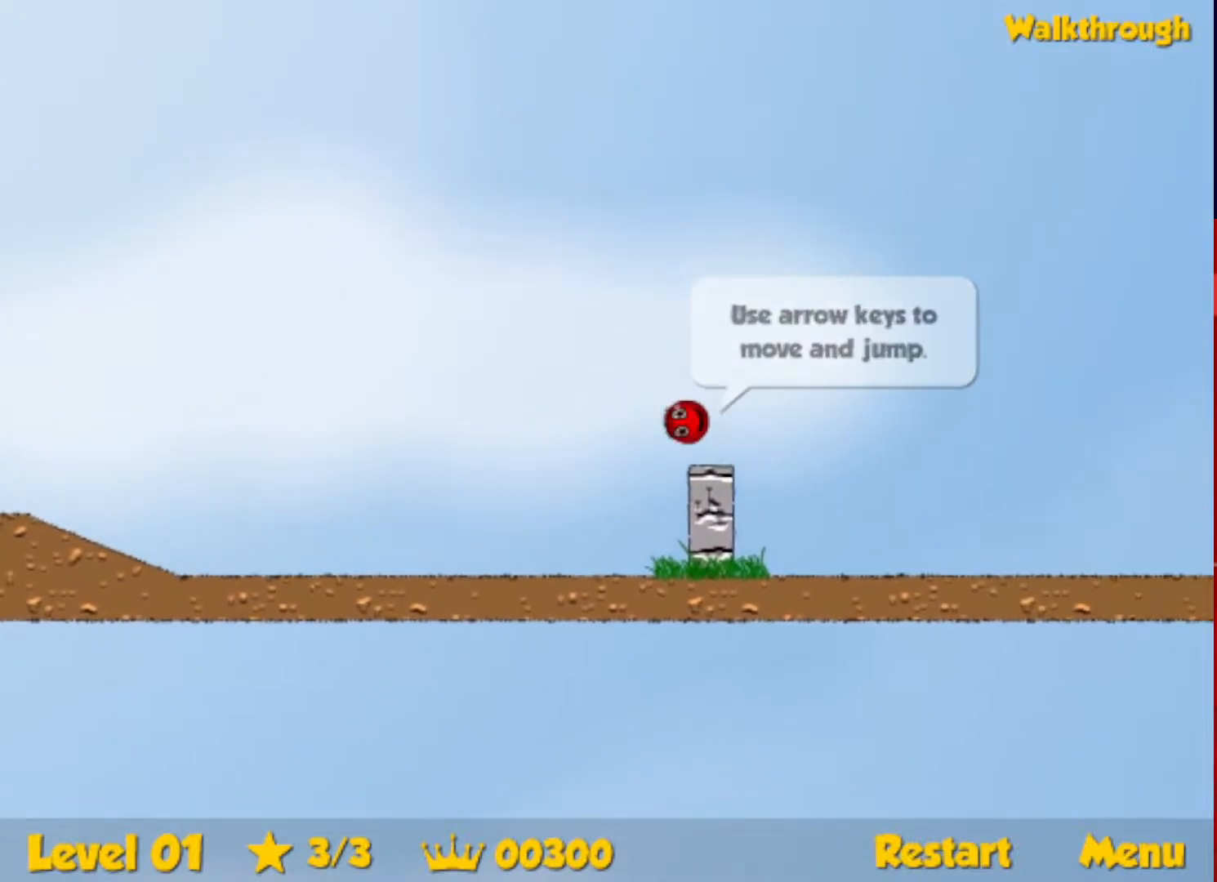
{"keys": ["right", "up"], "events": [[183, "up", "down"]]}
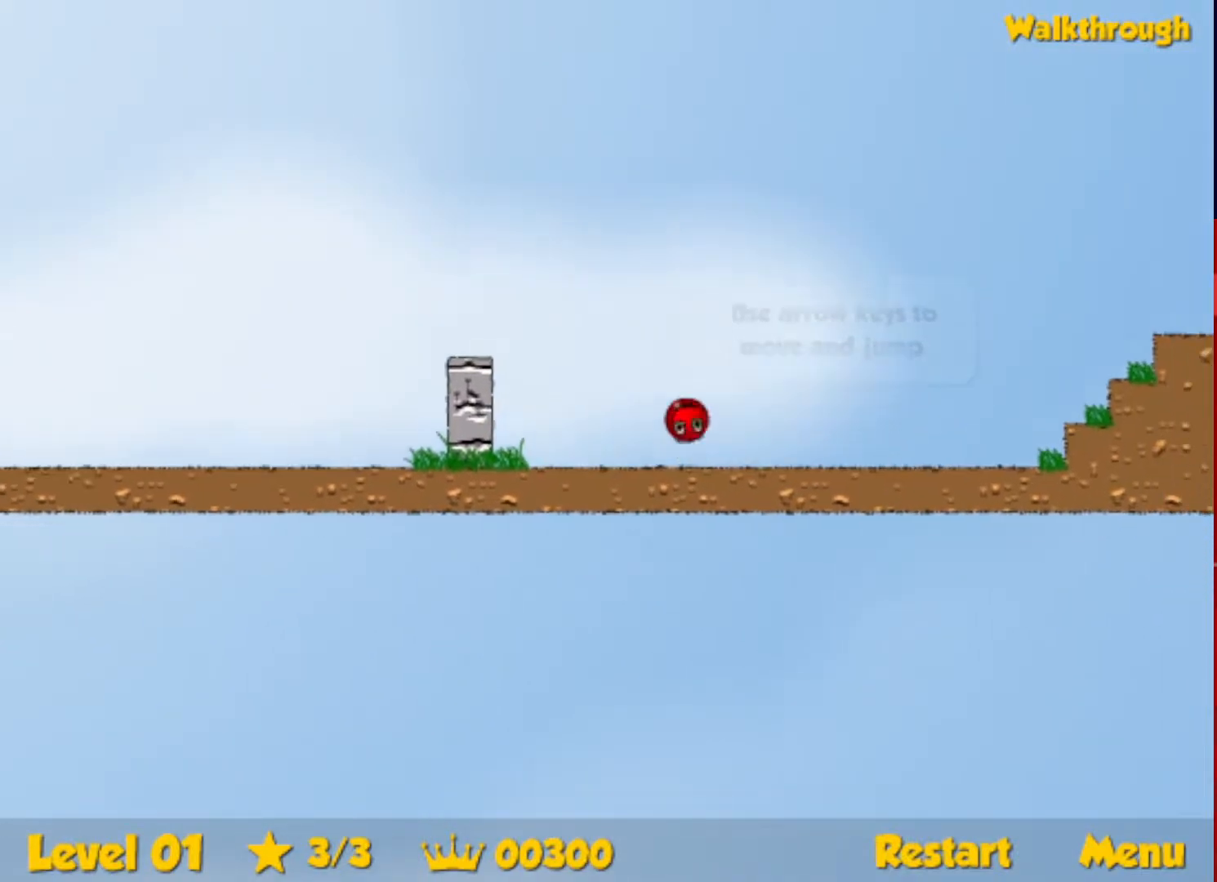
{"keys": ["right"], "events": [[417, "up", "up"]]}
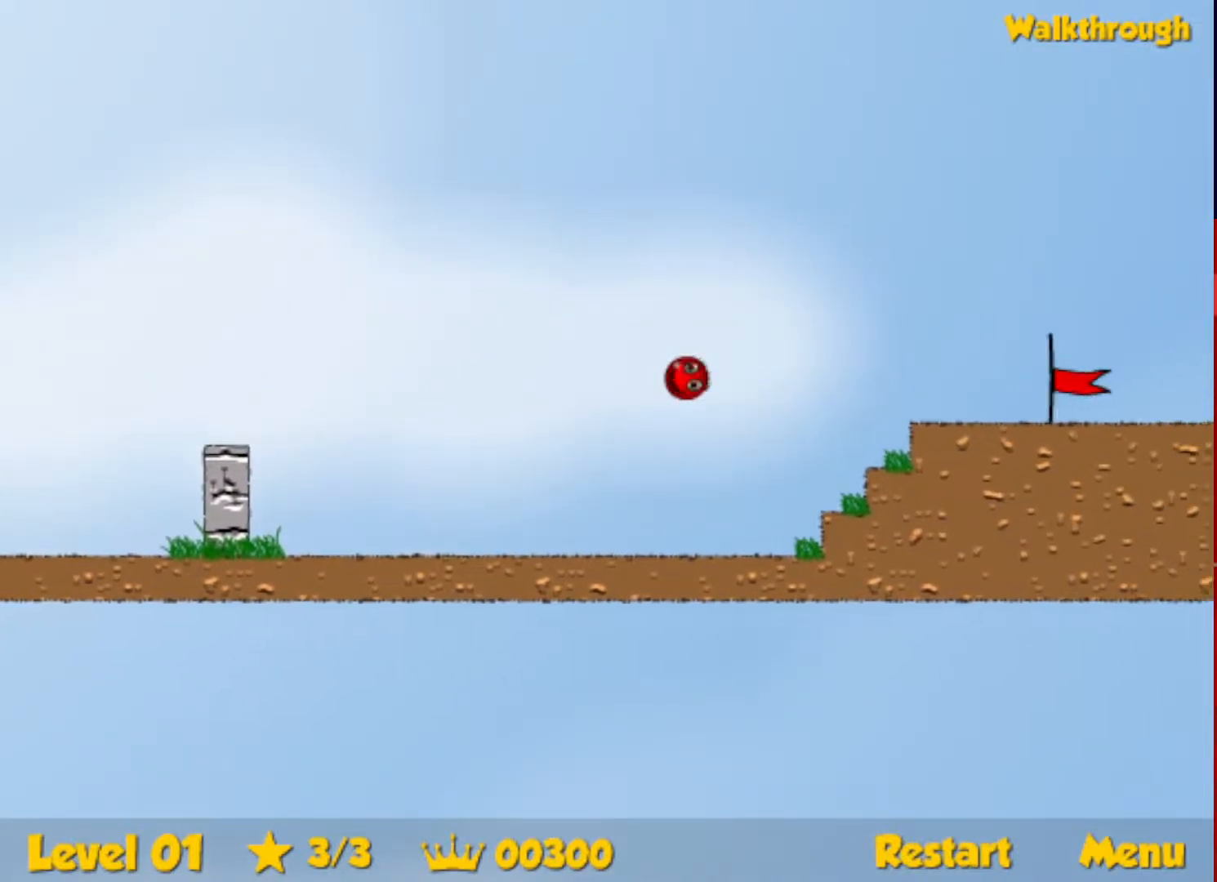
{"keys": ["right"], "events": []}
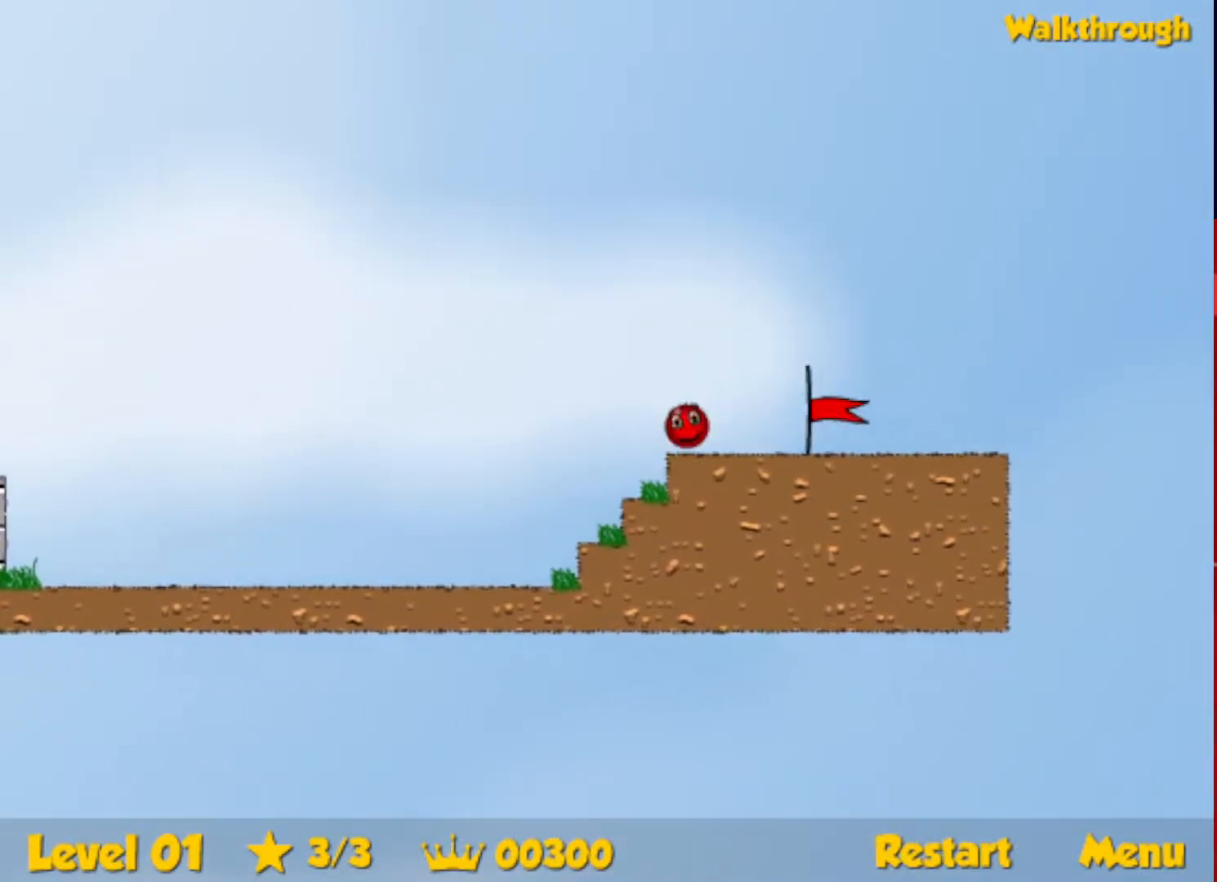
{"keys": ["right"], "events": []}
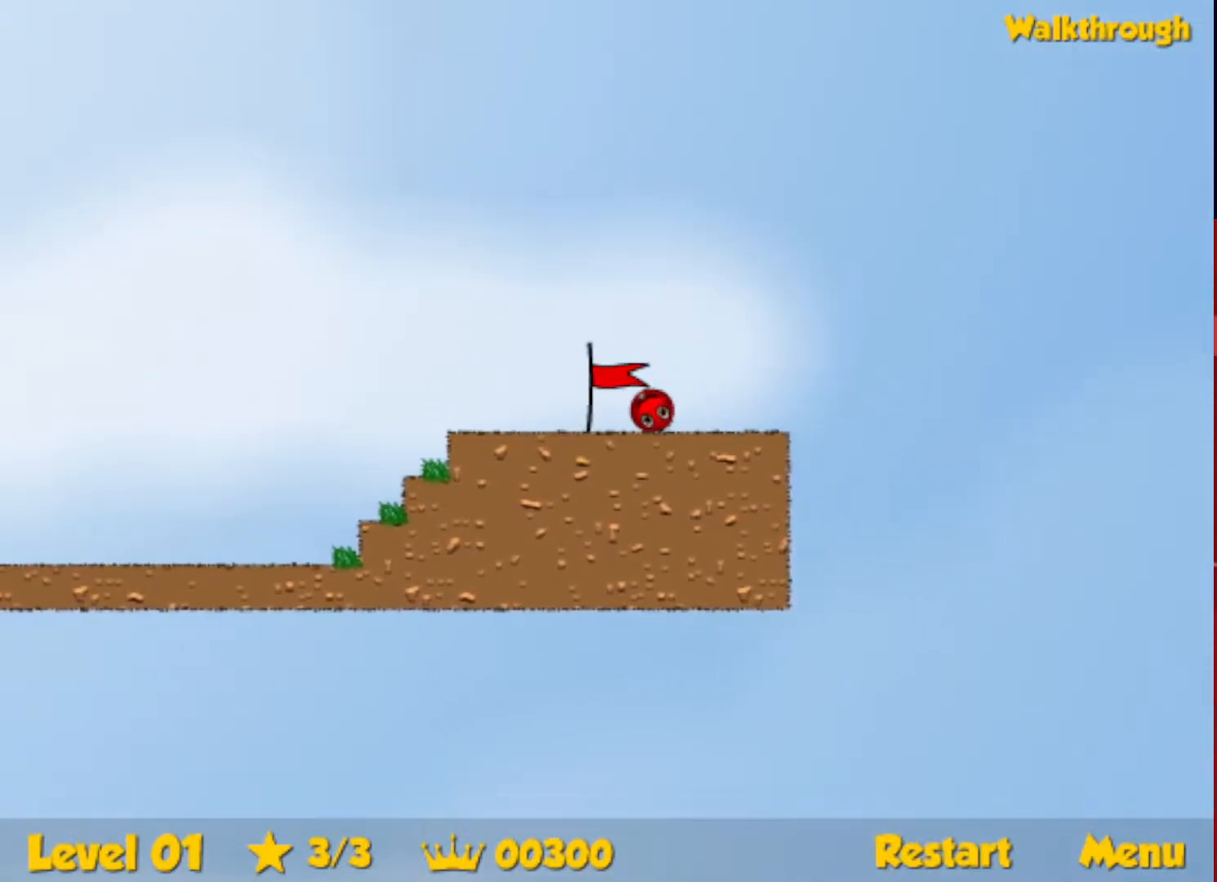
{"keys": ["right"], "events": [[33, "right", "up"], [100, "right", "down"]]}
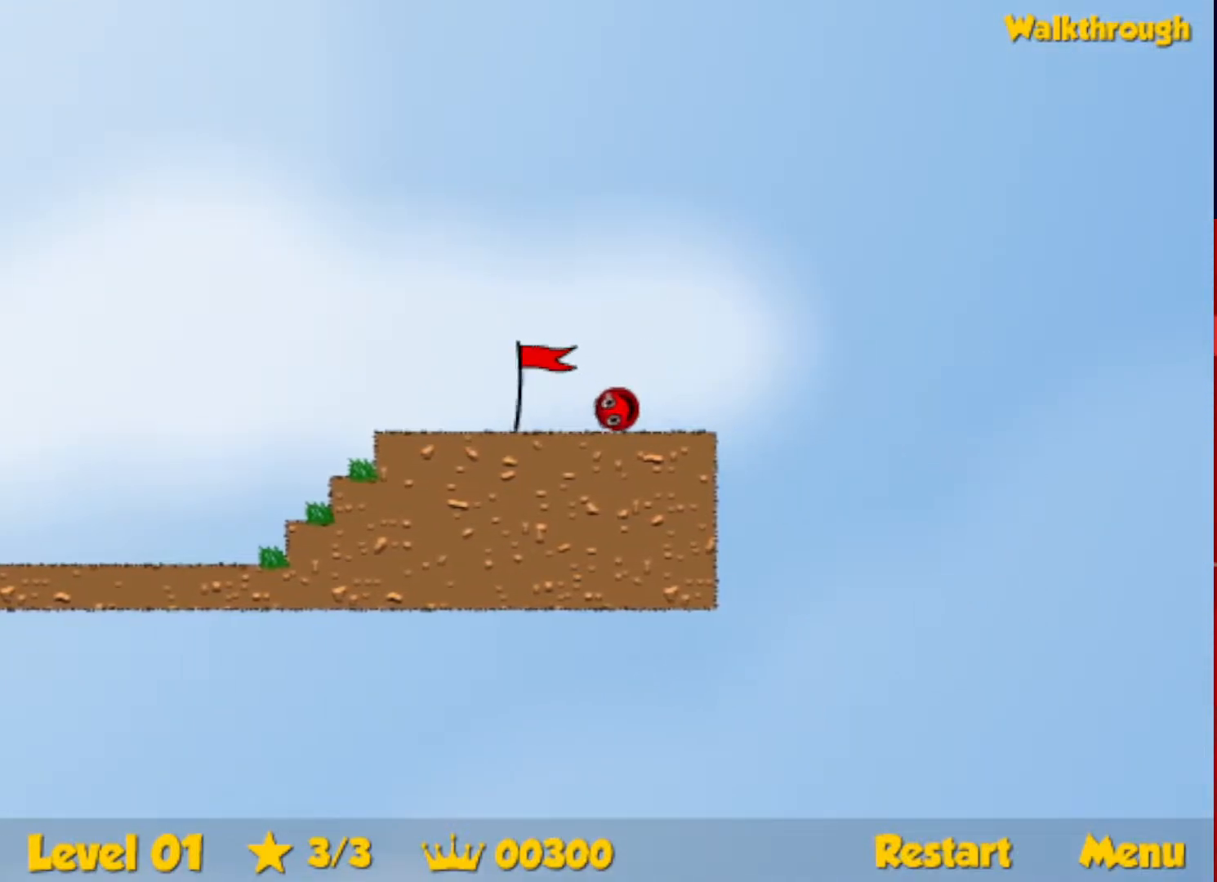
{"keys": ["right"], "events": []}
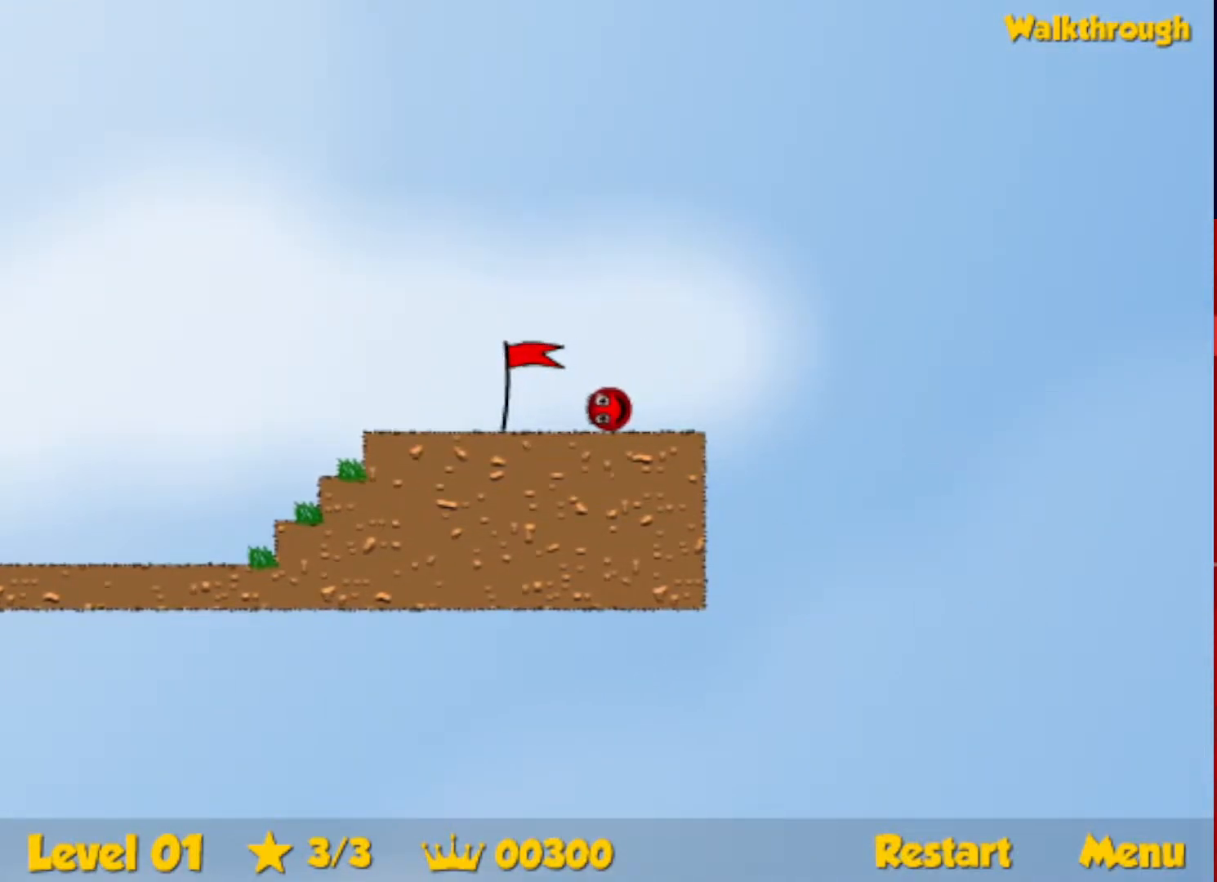
{"keys": ["right"], "events": []}
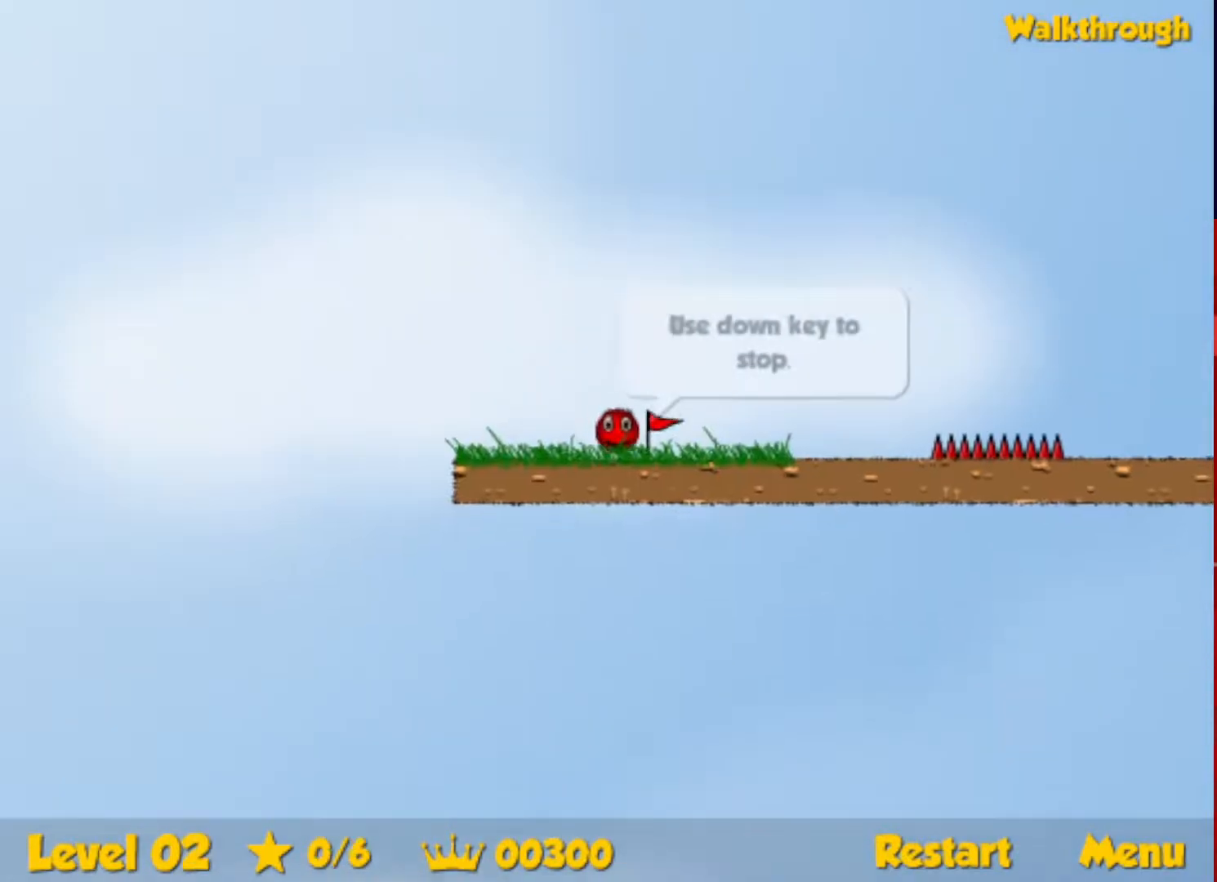
{"keys": ["escape", "right", "up"], "events": [[433, "up", "down"], [483, "escape", "down"]]}
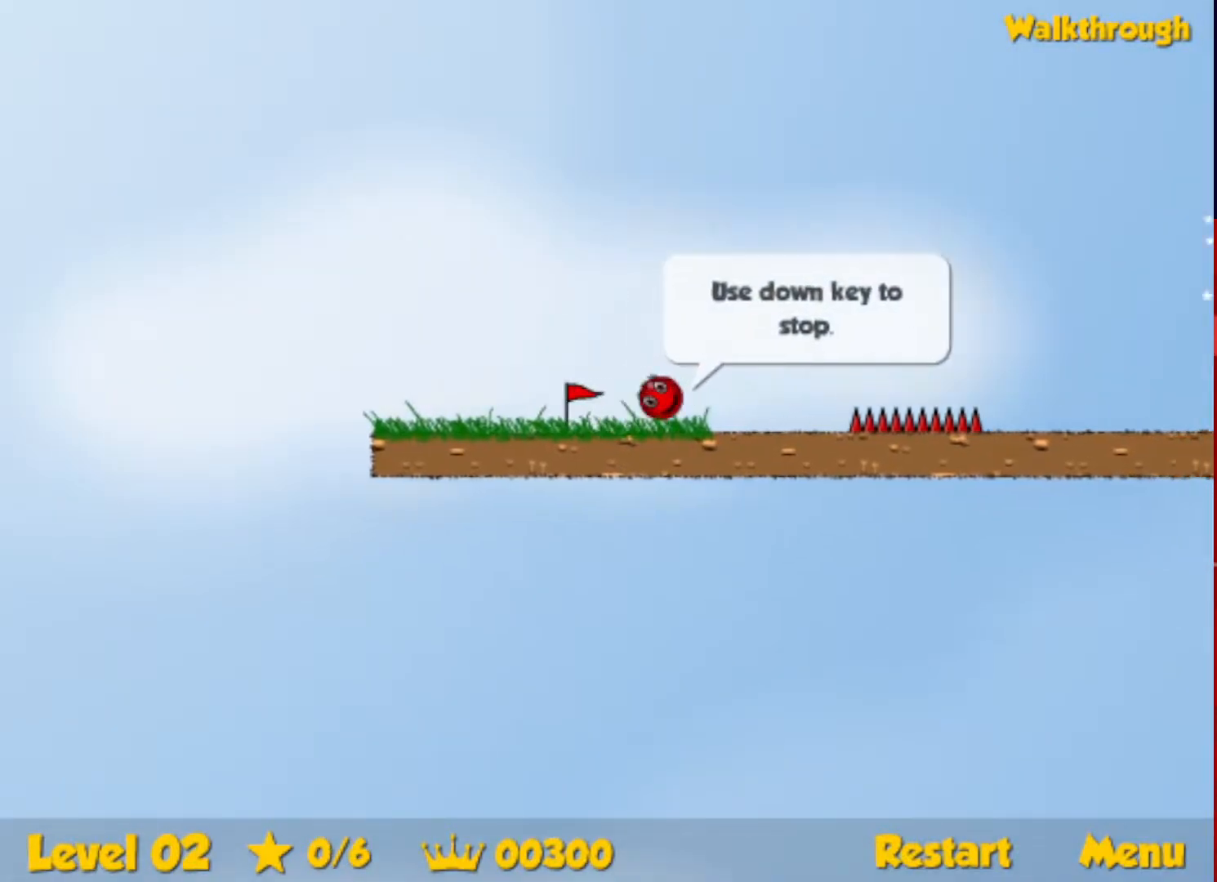
{"keys": ["escape", "right"], "events": [[50, "escape", "up"], [483, "escape", "down"], [483, "up", "up"]]}
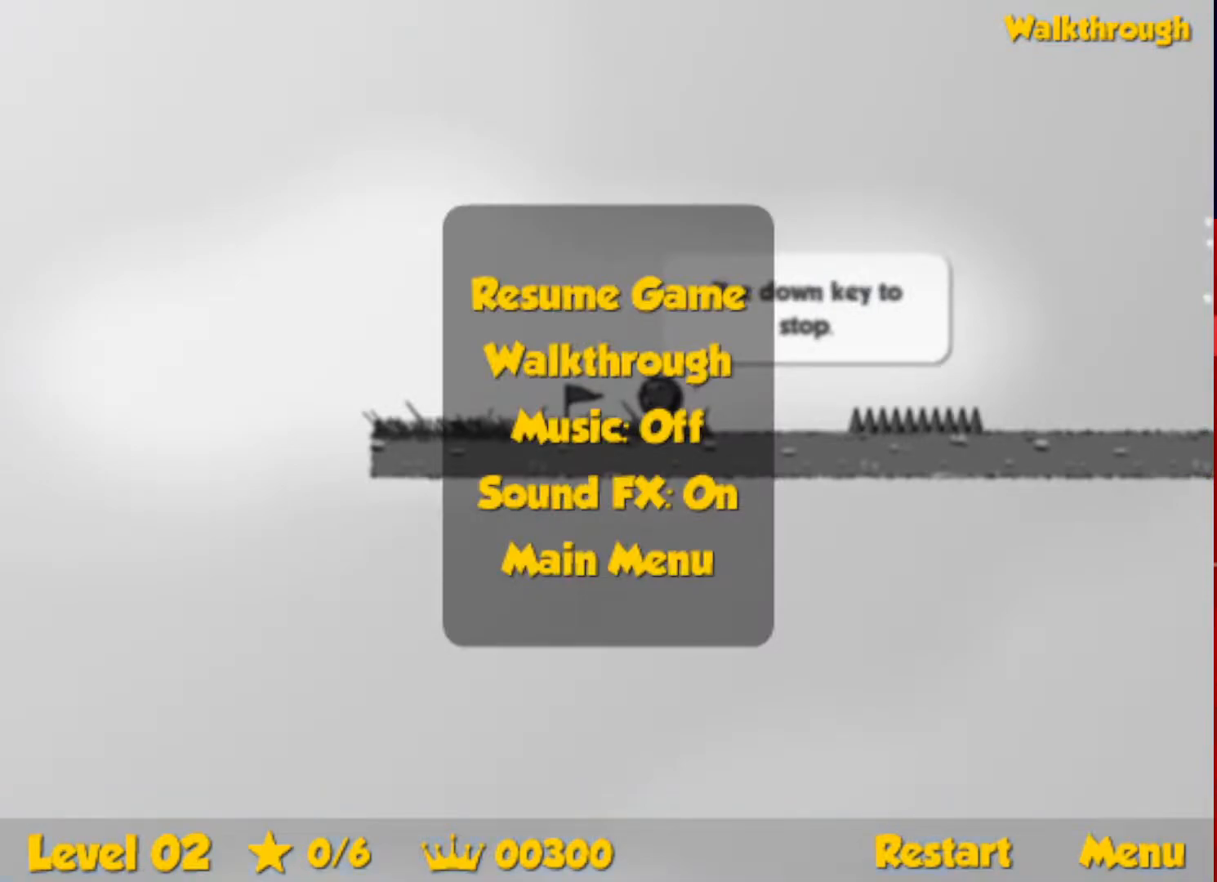
{"keys": [], "events": [[17, "right", "up"], [33, "escape", "up"]]}
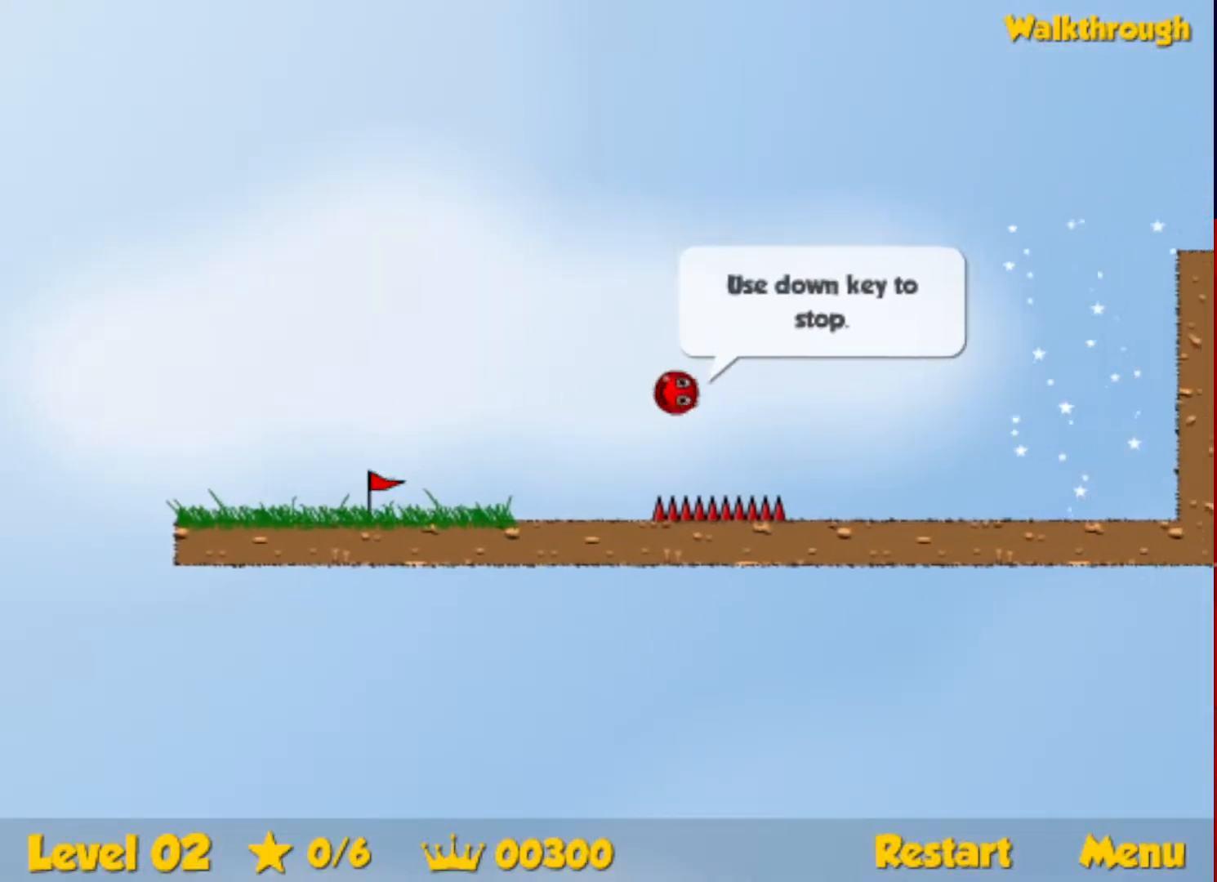
{"keys": [], "events": []}
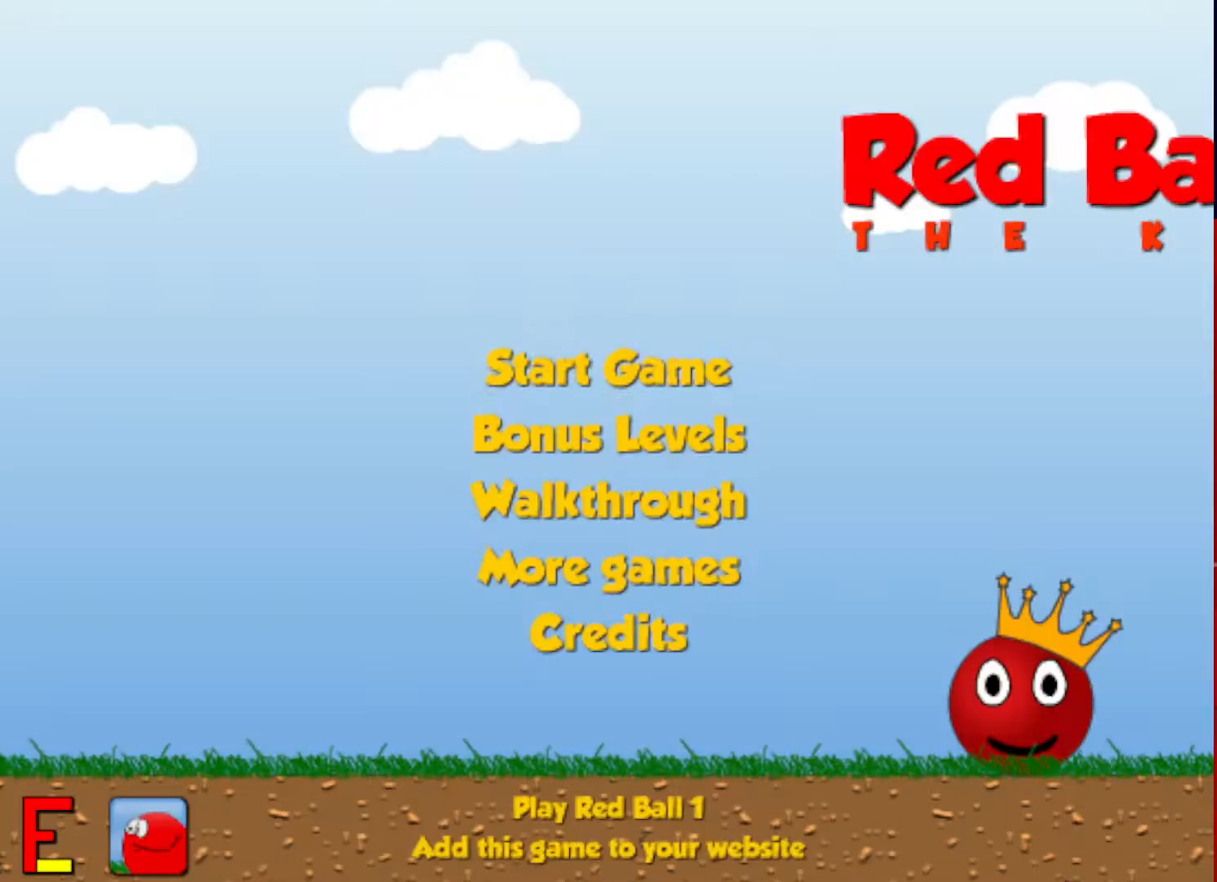
{"keys": [], "events": []}
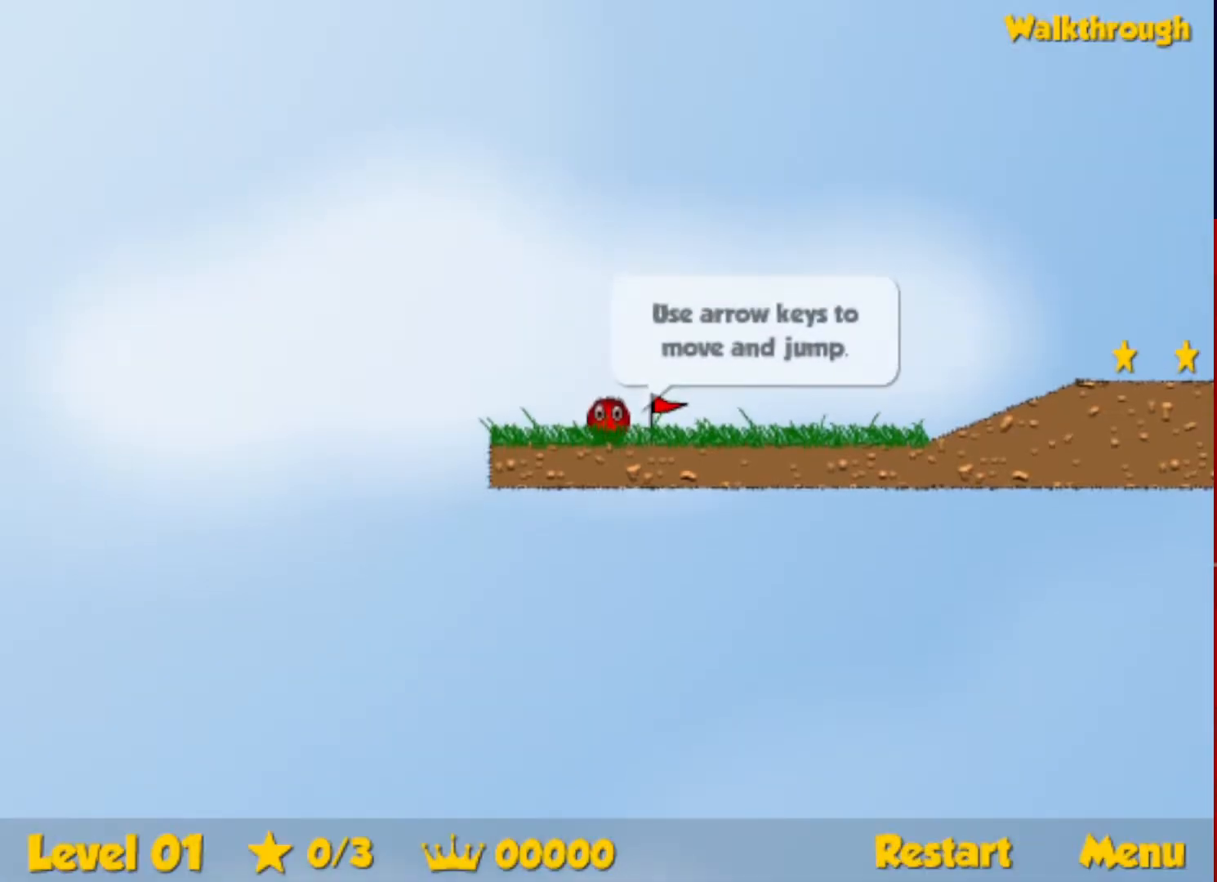
{"keys": ["right"], "events": [[167, "right", "down"]]}
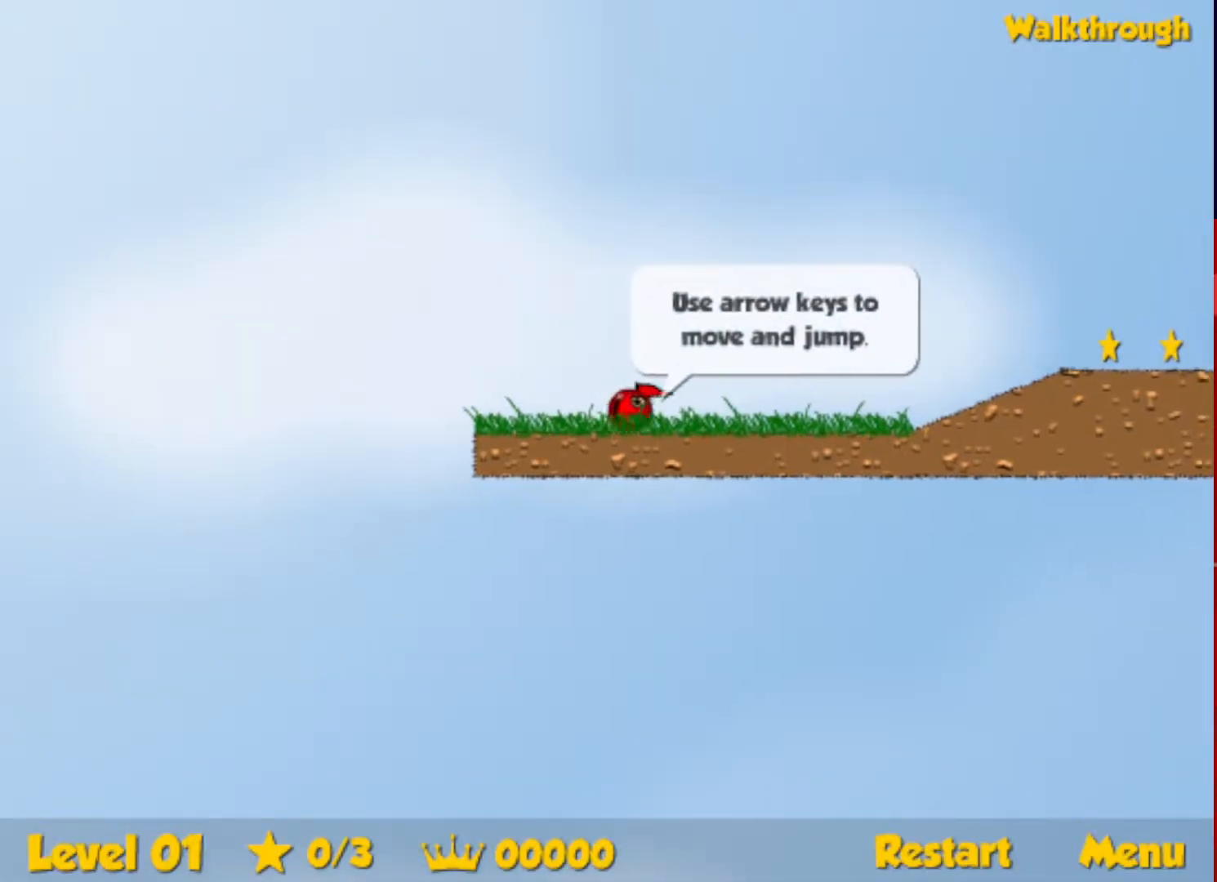
{"keys": ["right"], "events": []}
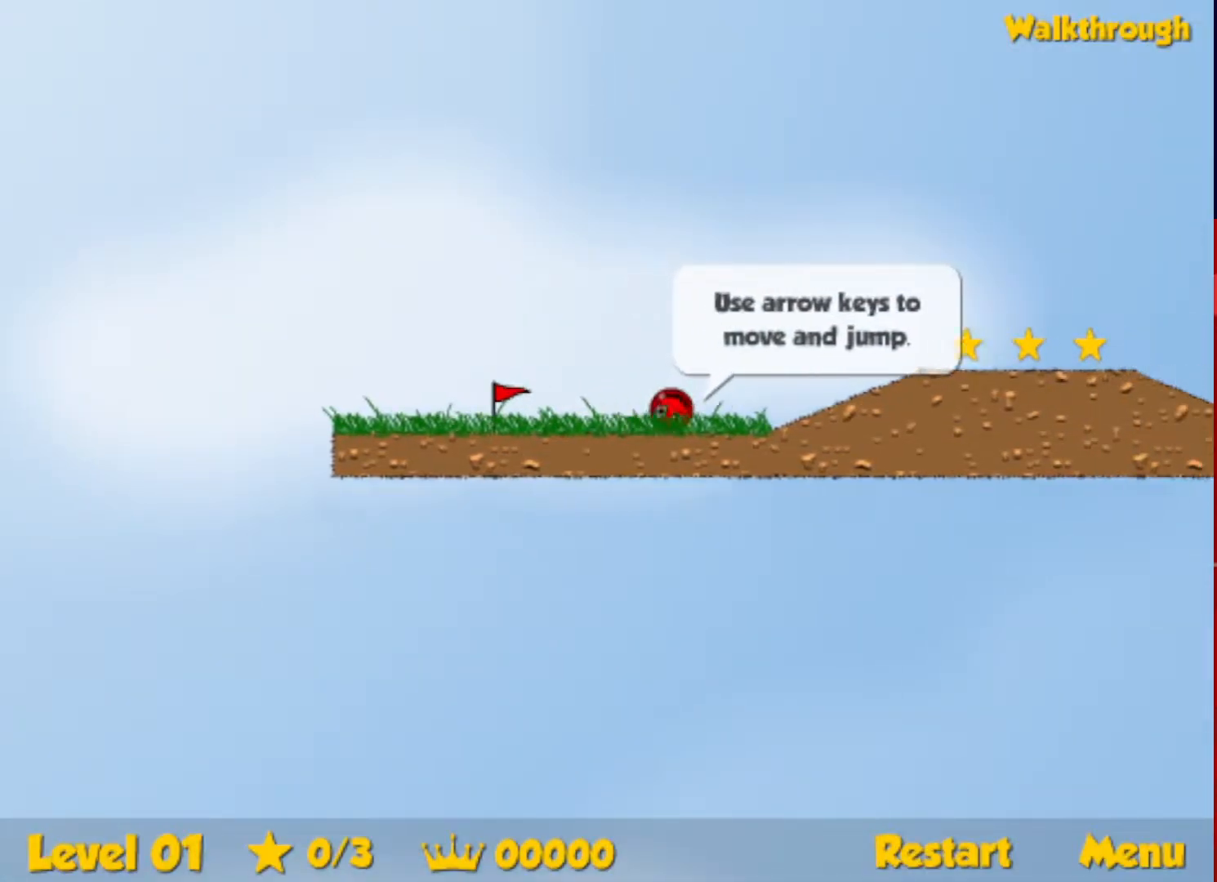
{"keys": ["right", "up"], "events": [[100, "up", "down"], [150, "up", "up"], [433, "up", "down"]]}
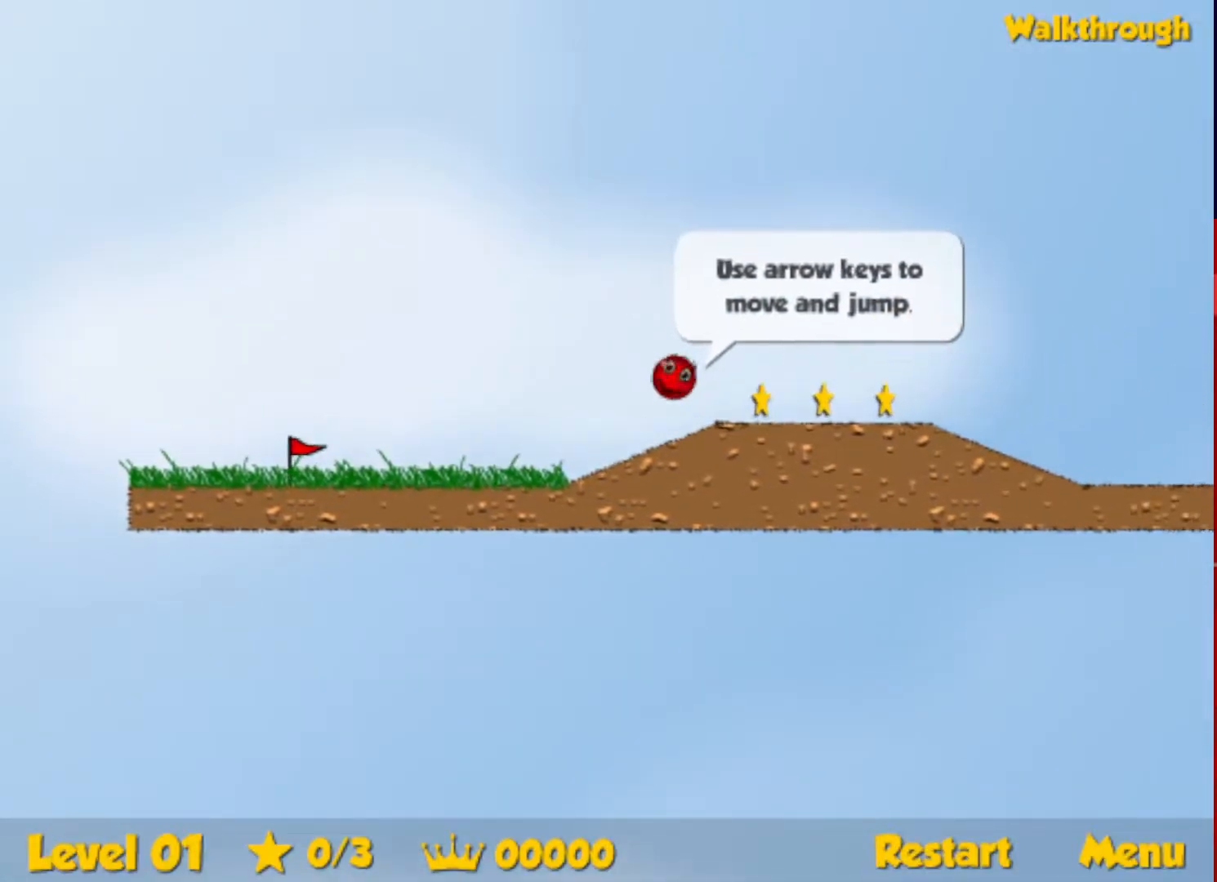
{"keys": ["right"], "events": [[83, "up", "up"]]}